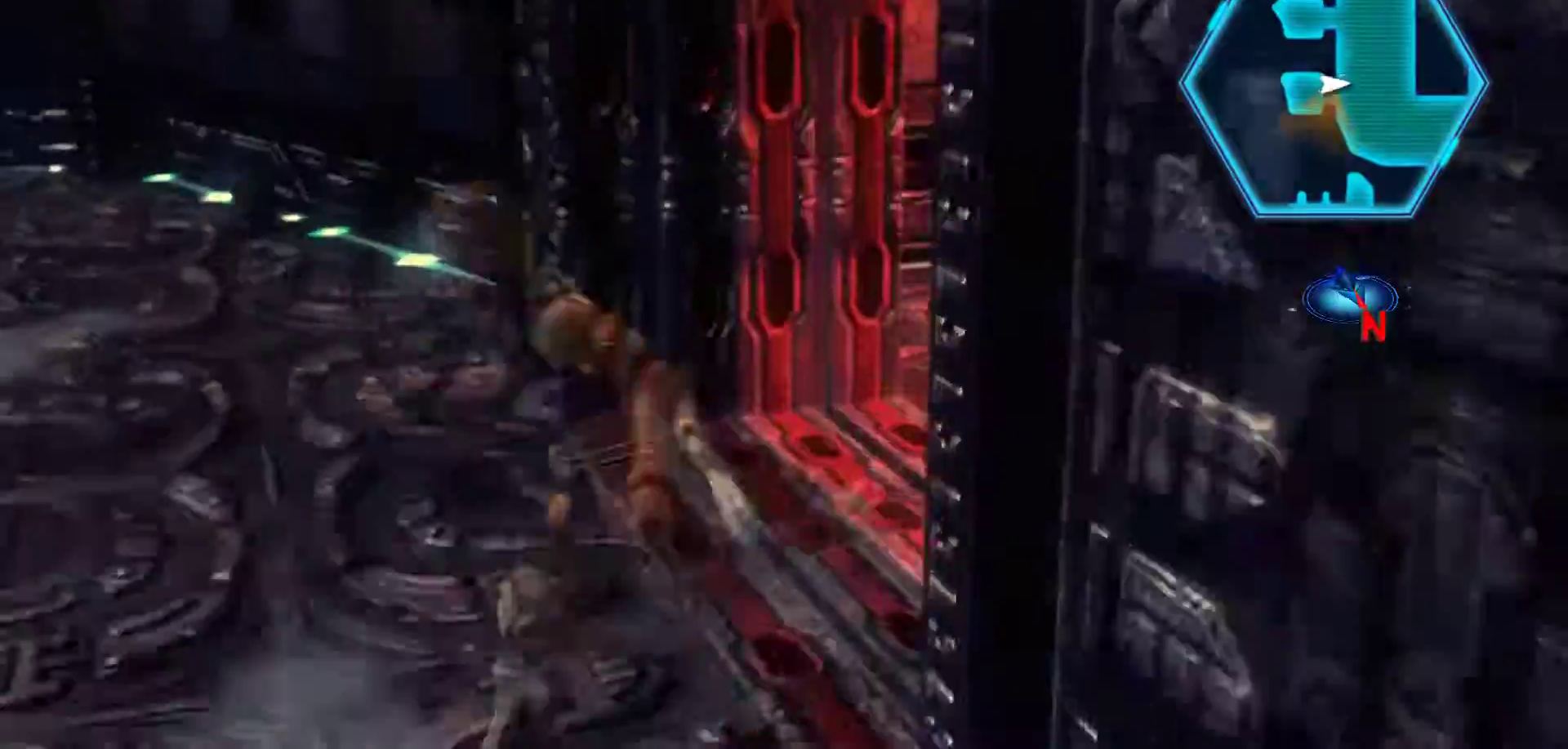
Gameplay with a controller (Xbox layout); each line is a JSON object with the inputs held at the frame after it. "events" lists button and stick changes between this image and that frame as [ms after this image, input, new state], when the widget could be followed in between.
{"buttons": [], "left_stick": "center", "right_stick": "left", "events": [[133, "left_stick", "center"]]}
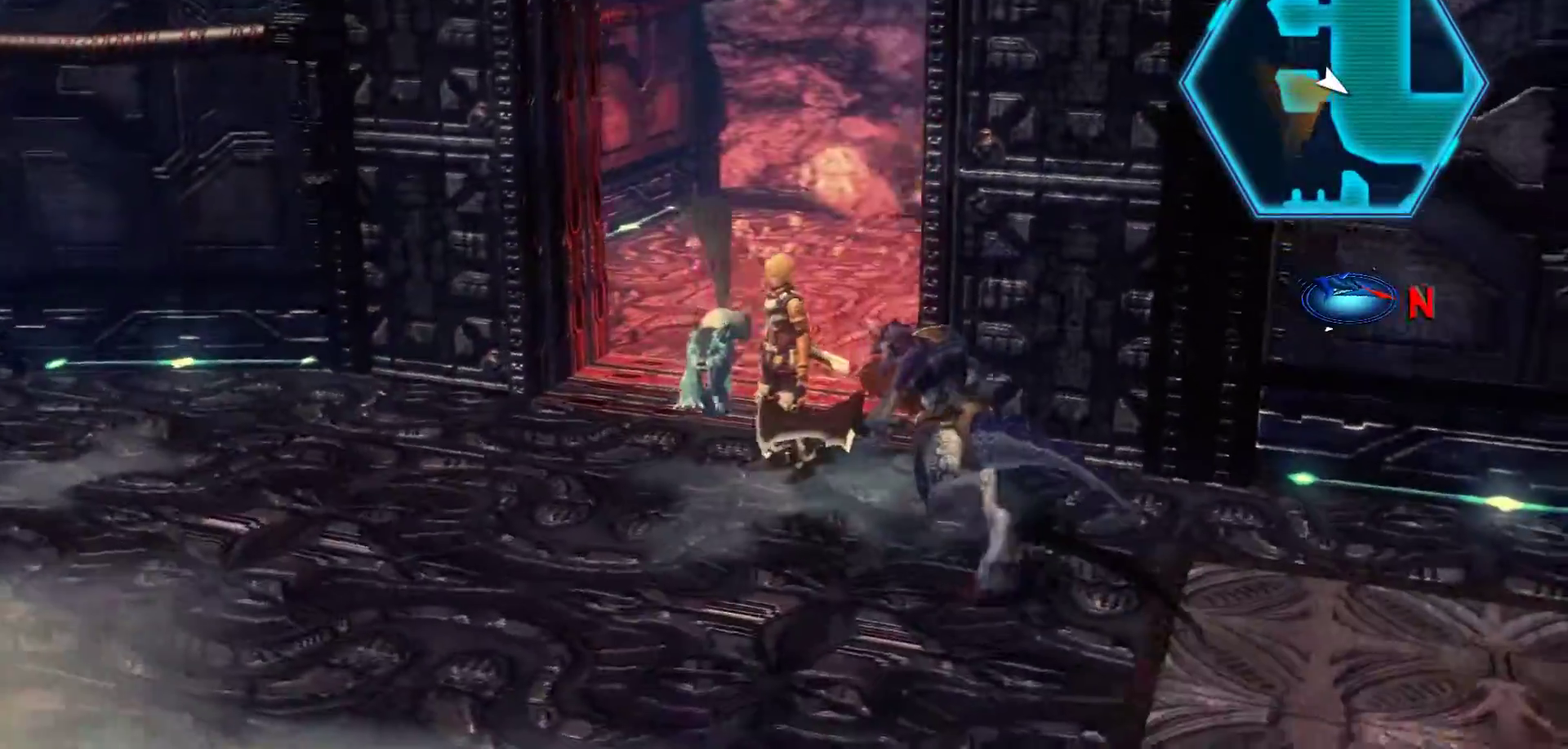
{"buttons": [], "left_stick": "up-left", "right_stick": "left", "events": [[117, "left_stick", "right"], [333, "left_stick", "up-left"]]}
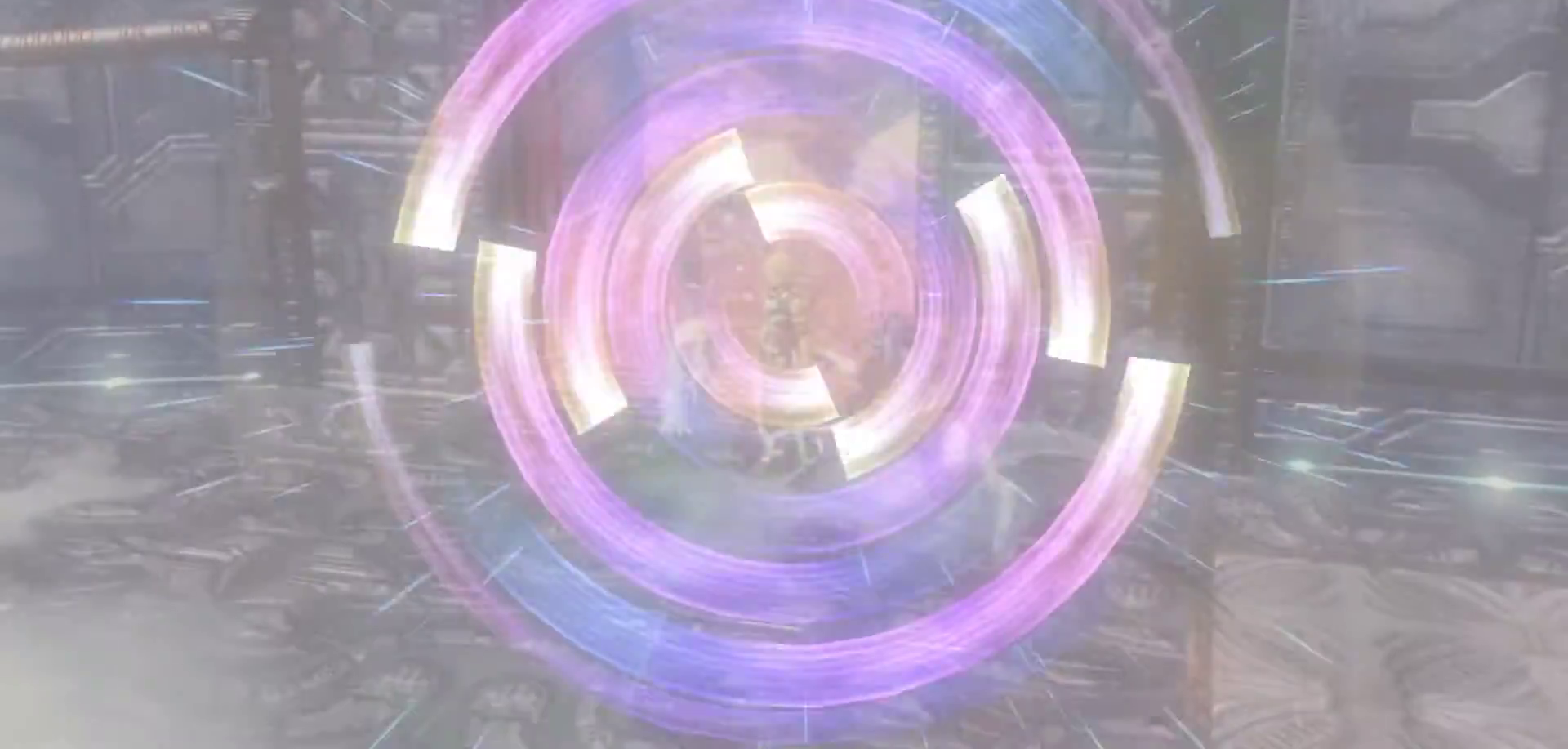
{"buttons": [], "left_stick": "center", "right_stick": "center", "events": [[83, "left_stick", "center"], [83, "right_stick", "center"]]}
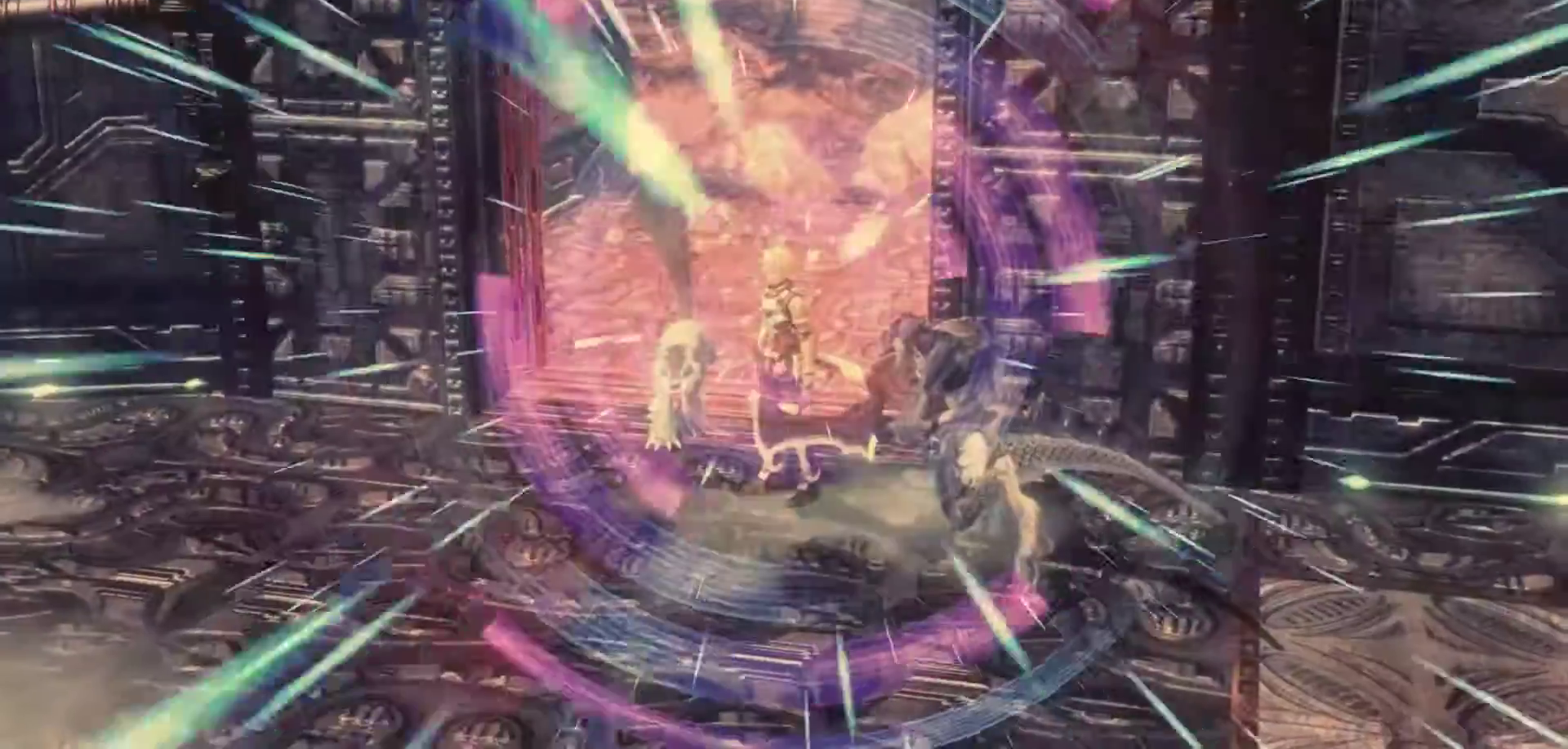
{"buttons": [], "left_stick": "center", "right_stick": "center", "events": []}
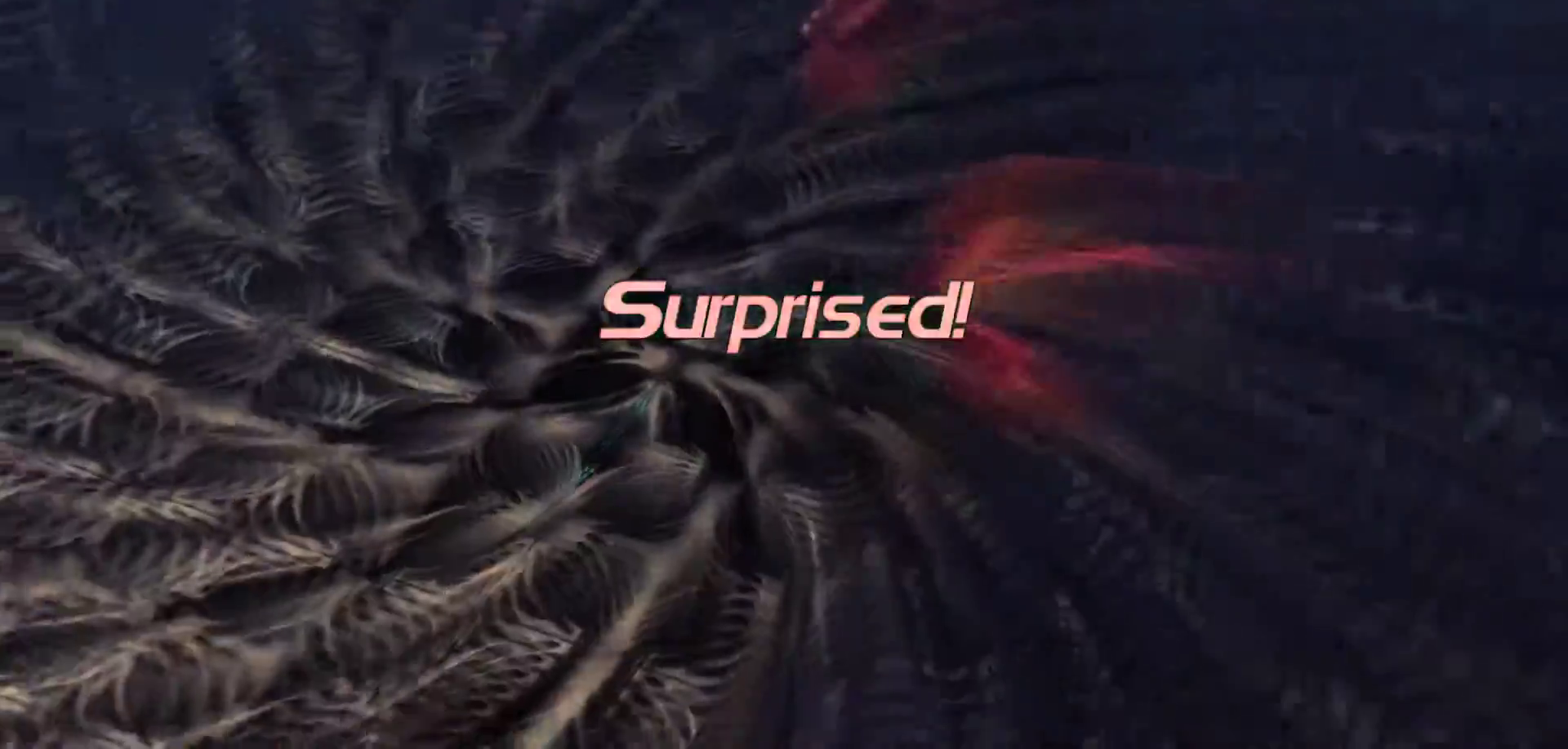
{"buttons": [], "left_stick": "center", "right_stick": "center", "events": []}
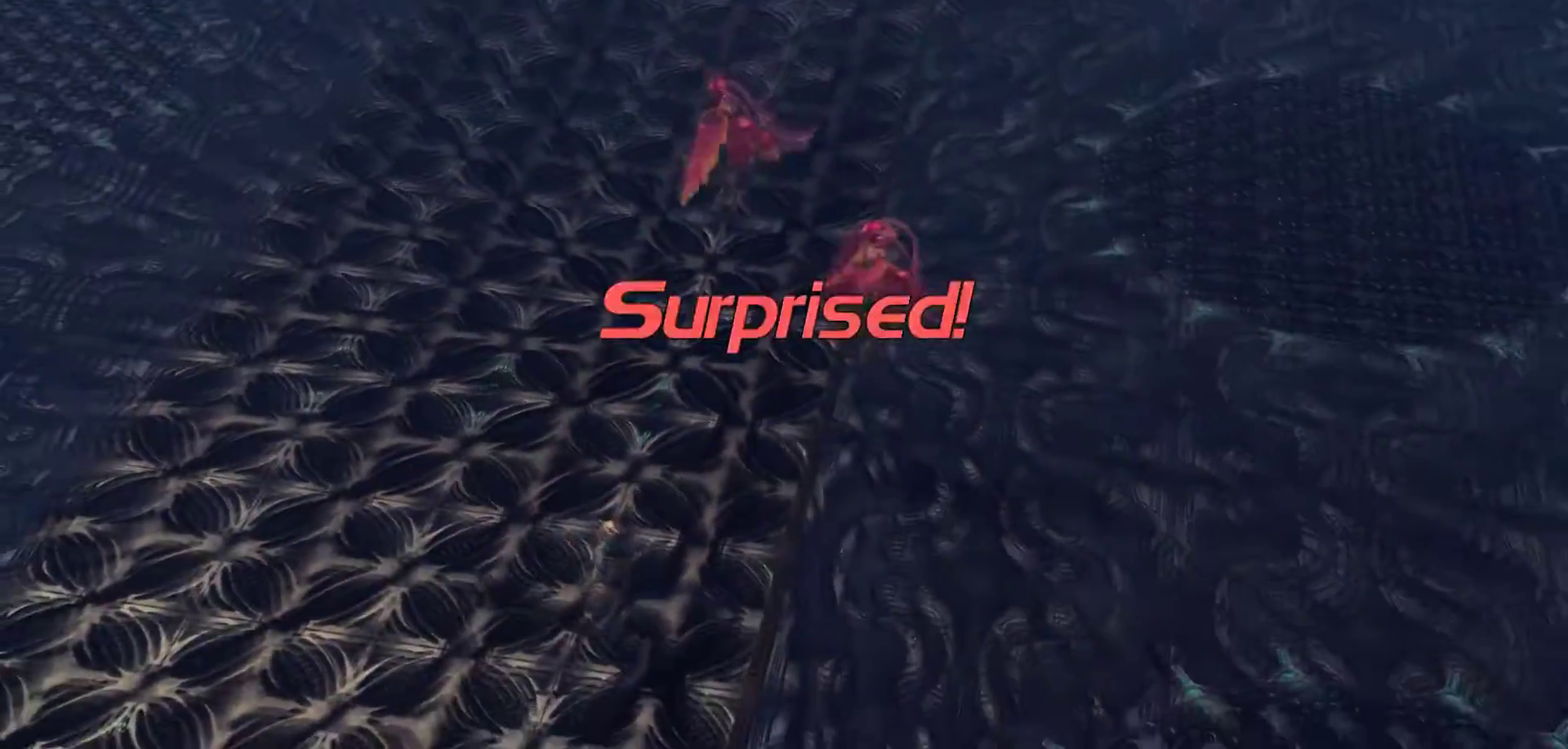
{"buttons": [], "left_stick": "center", "right_stick": "center", "events": []}
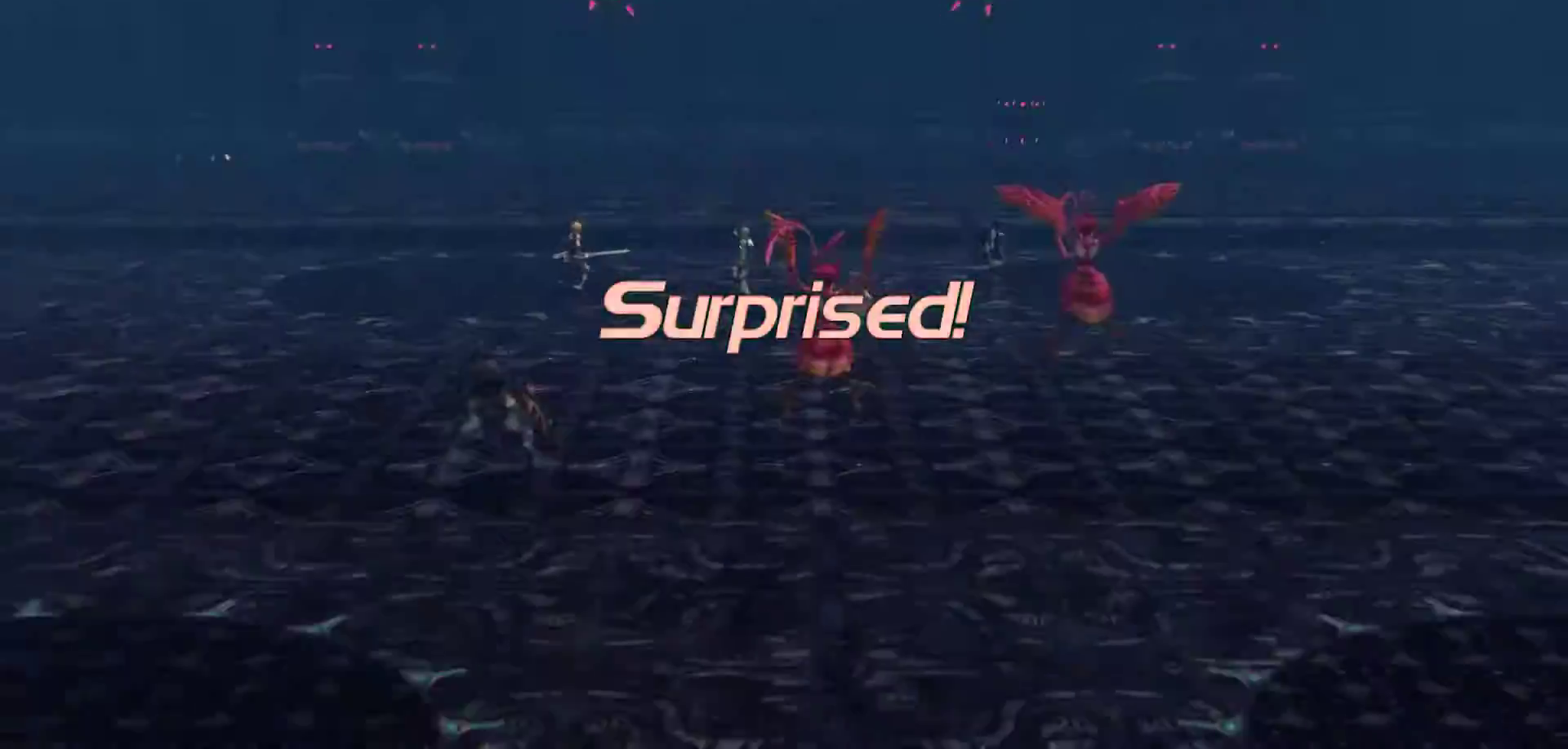
{"buttons": [], "left_stick": "center", "right_stick": "center", "events": []}
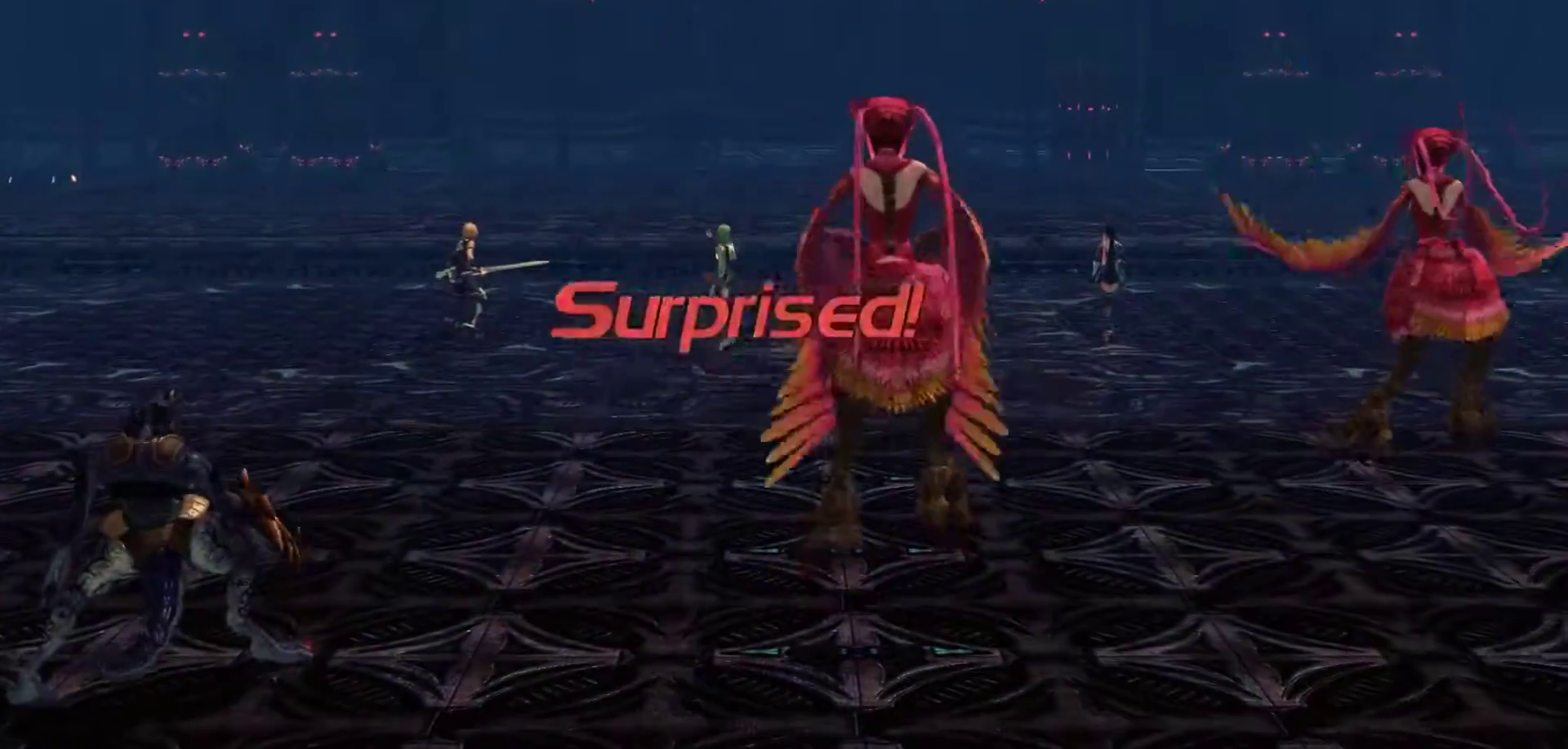
{"buttons": [], "left_stick": "center", "right_stick": "center", "events": []}
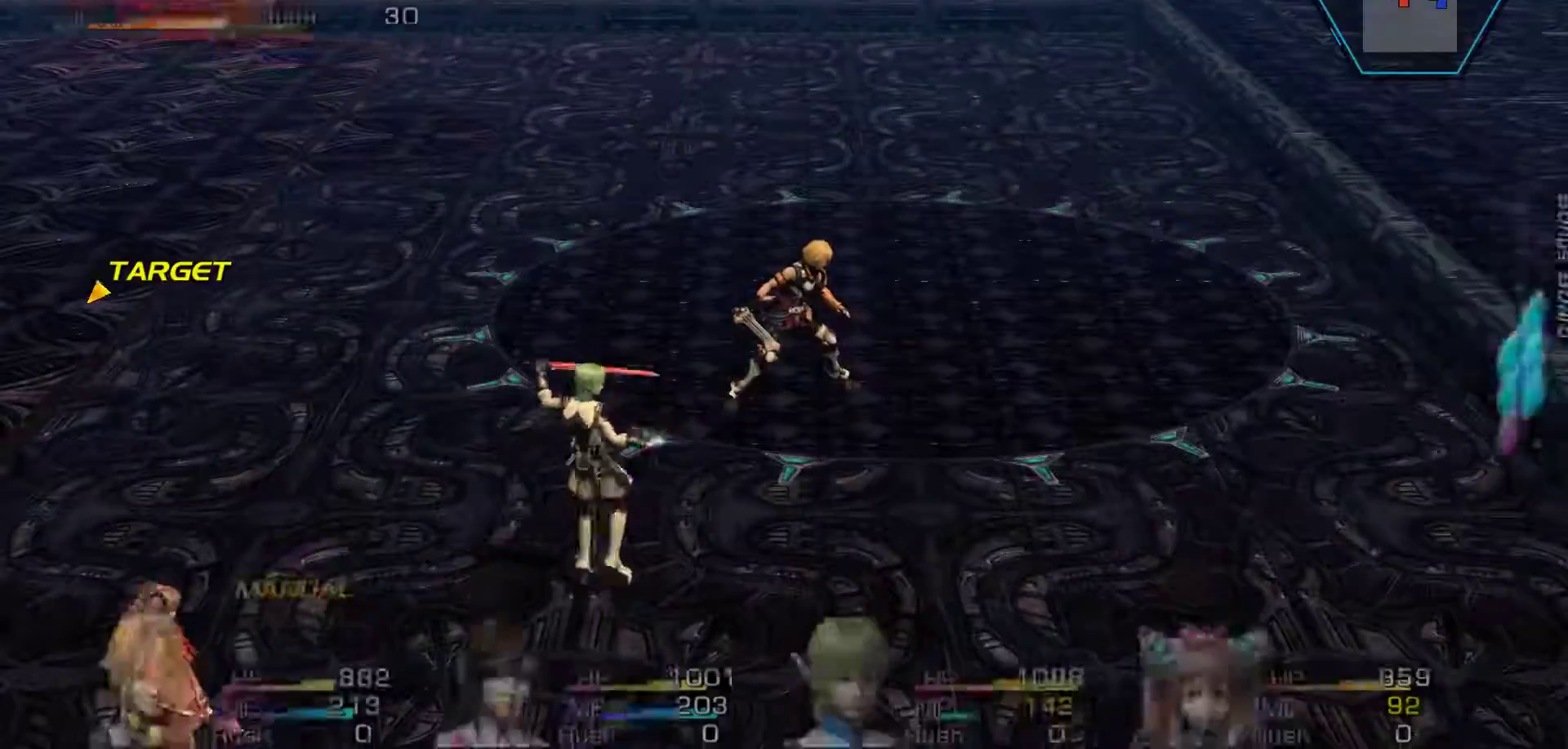
{"buttons": ["B"], "left_stick": "center", "right_stick": "center", "events": [[383, "B", "down"]]}
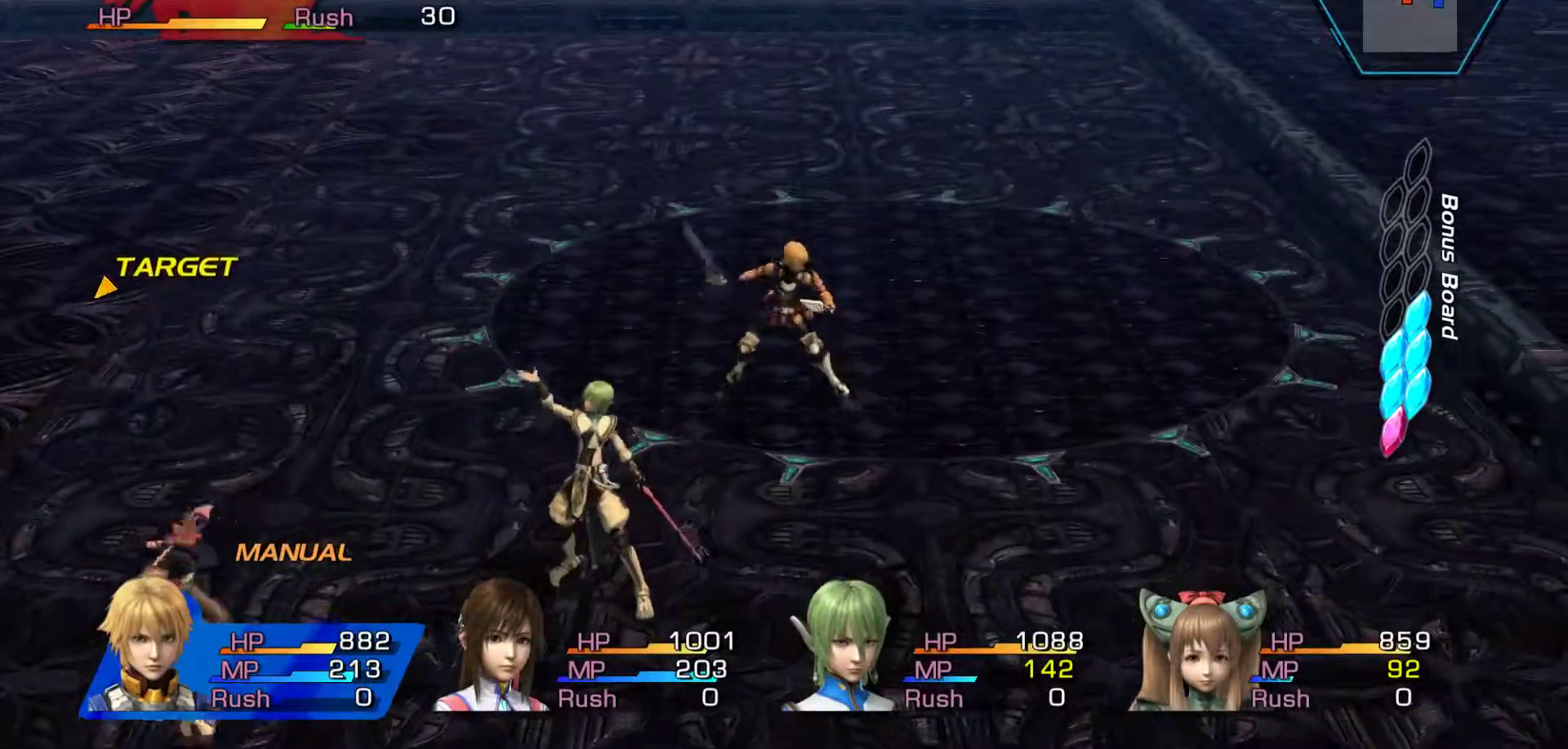
{"buttons": ["B"], "left_stick": "center", "right_stick": "center", "events": []}
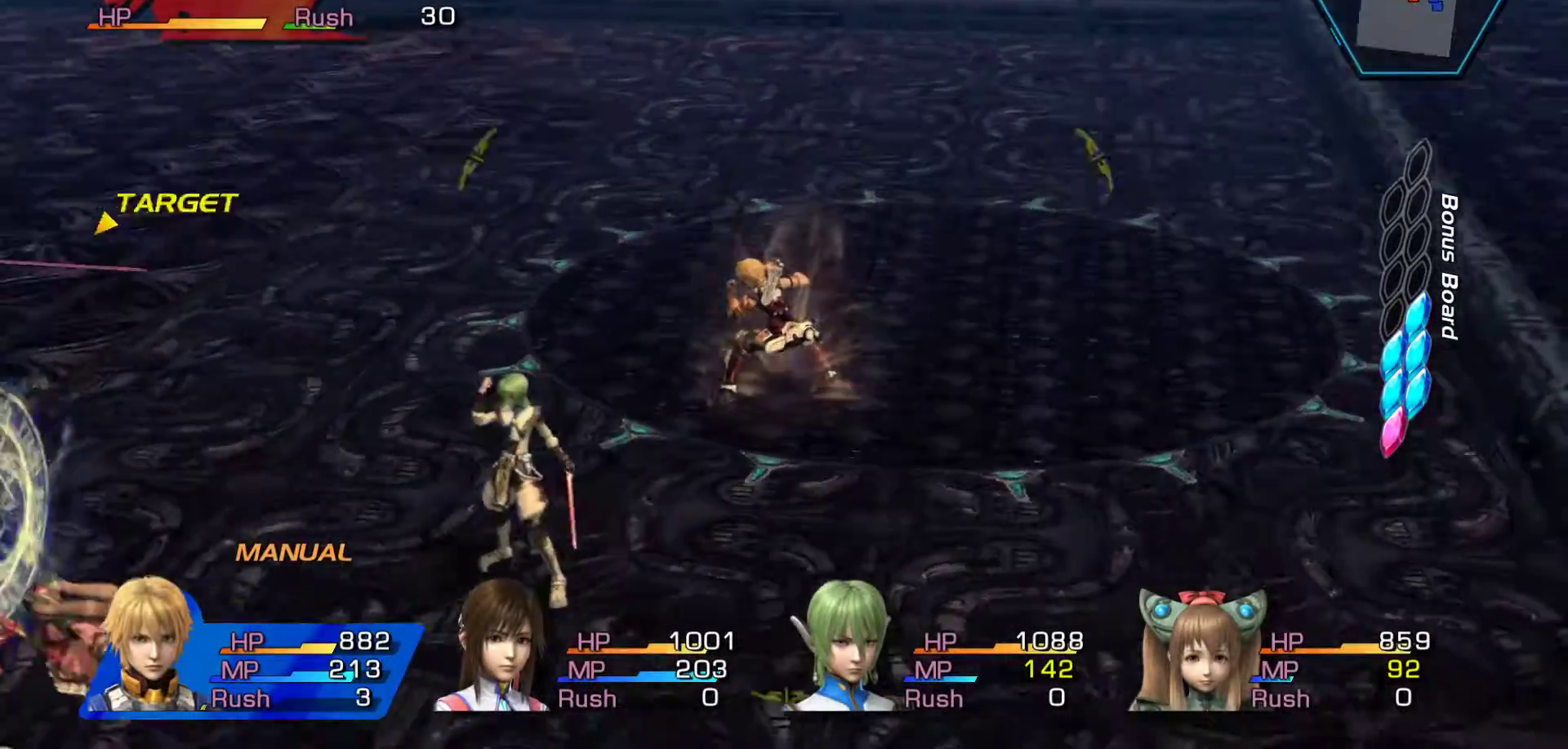
{"buttons": ["B"], "left_stick": "center", "right_stick": "center", "events": []}
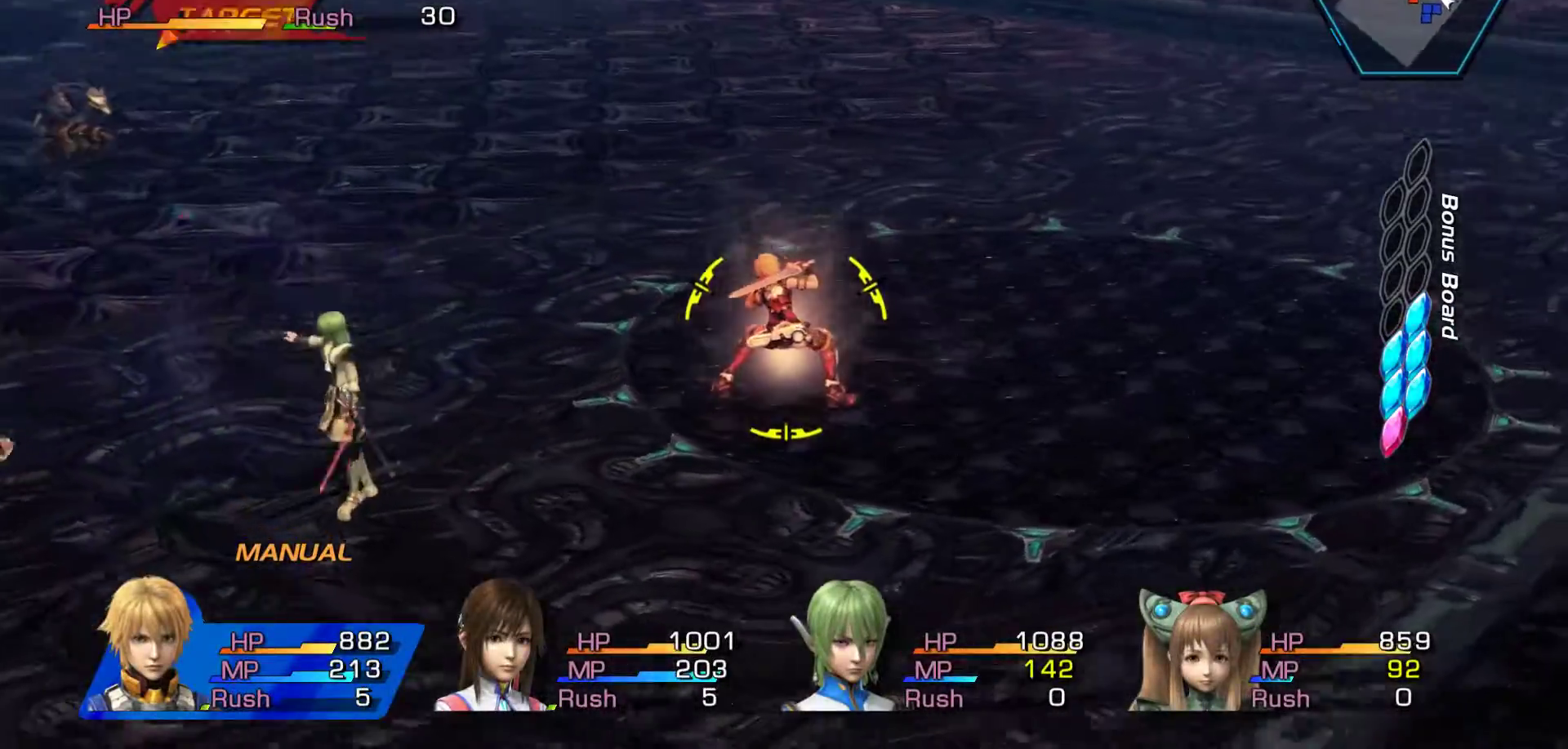
{"buttons": ["B"], "left_stick": "center", "right_stick": "center", "events": []}
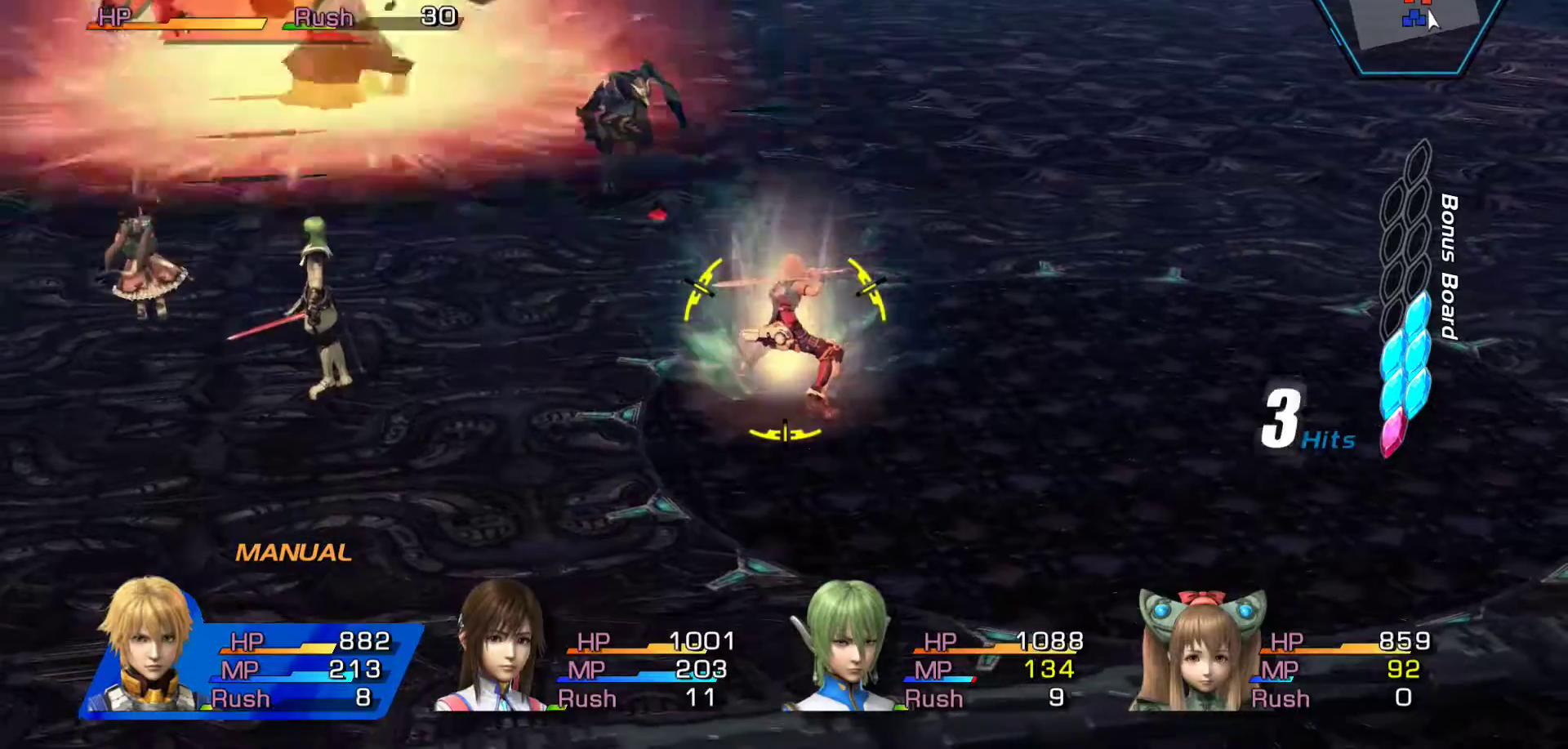
{"buttons": ["B"], "left_stick": "center", "right_stick": "center", "events": []}
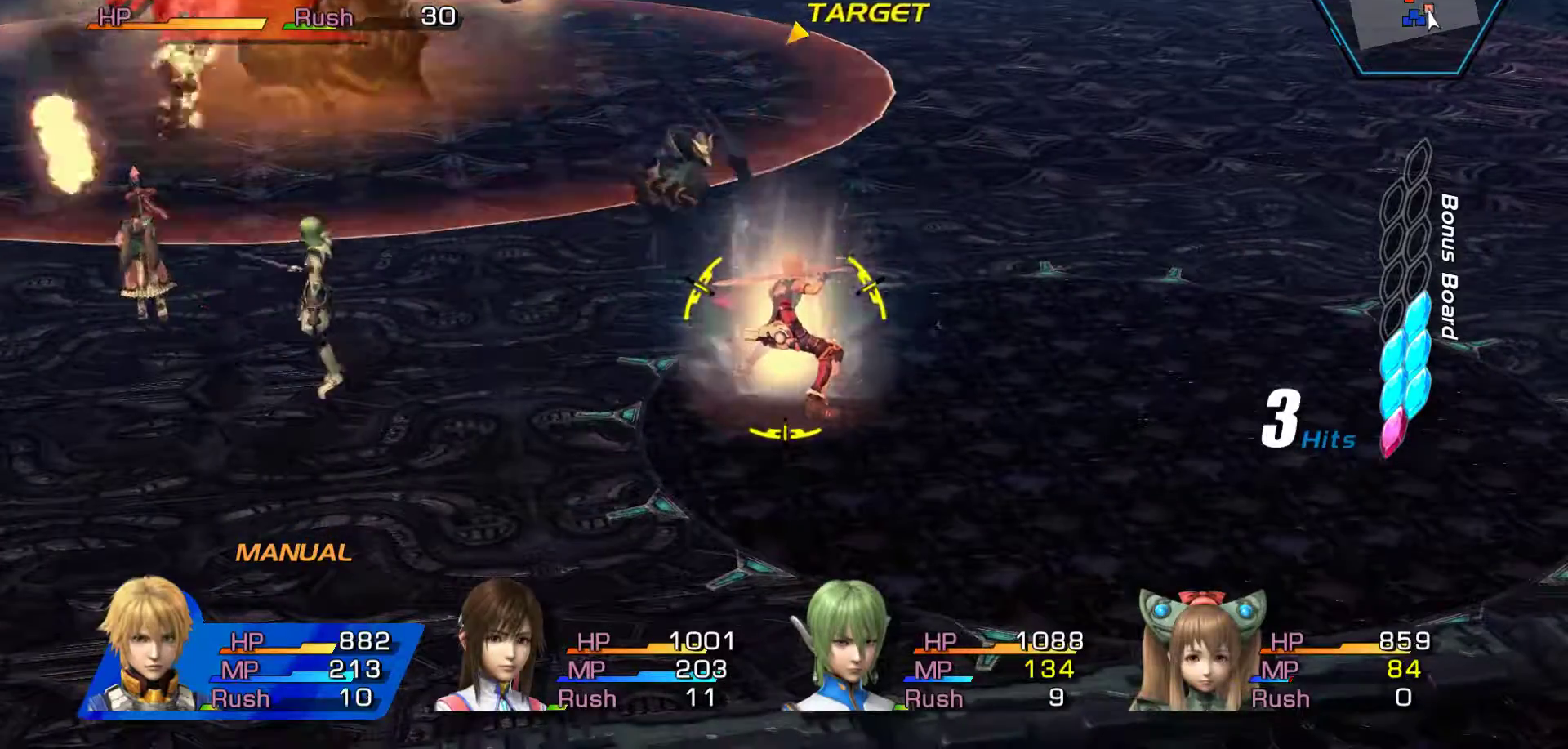
{"buttons": ["B"], "left_stick": "left", "right_stick": "center", "events": [[317, "left_stick", "left"]]}
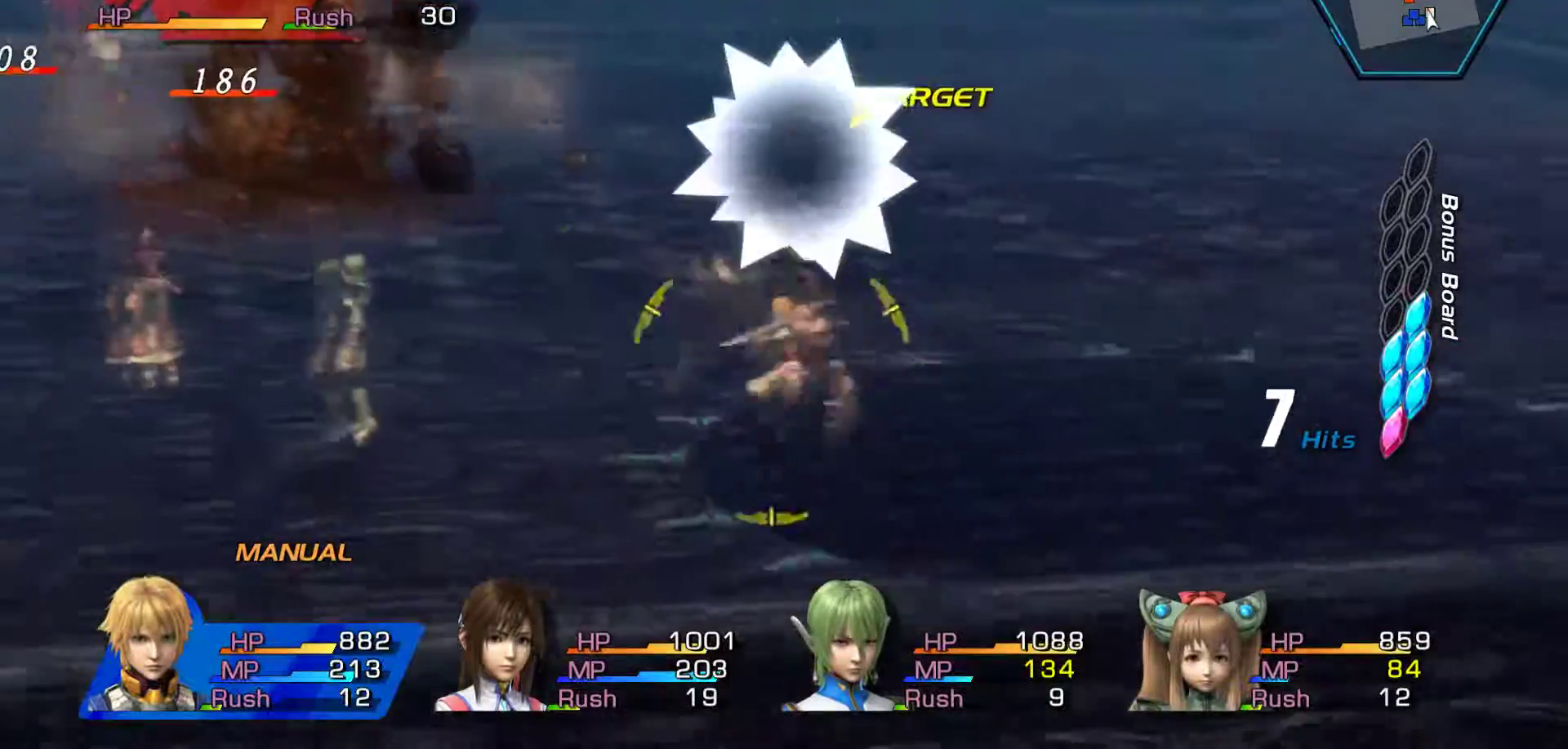
{"buttons": [], "left_stick": "center", "right_stick": "center", "events": [[17, "left_stick", "center"], [200, "B", "up"]]}
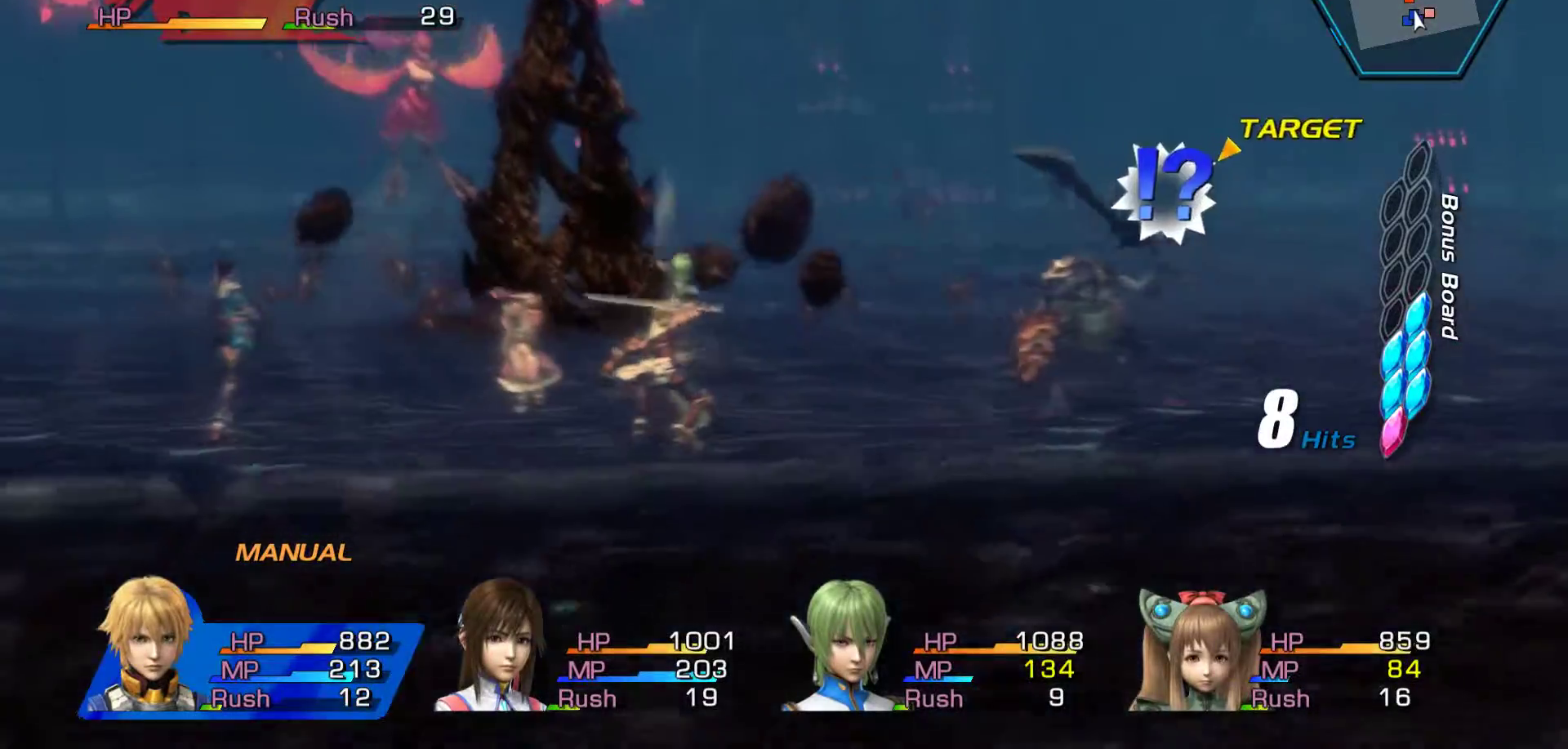
{"buttons": [], "left_stick": "down", "right_stick": "center", "events": [[500, "left_stick", "down"]]}
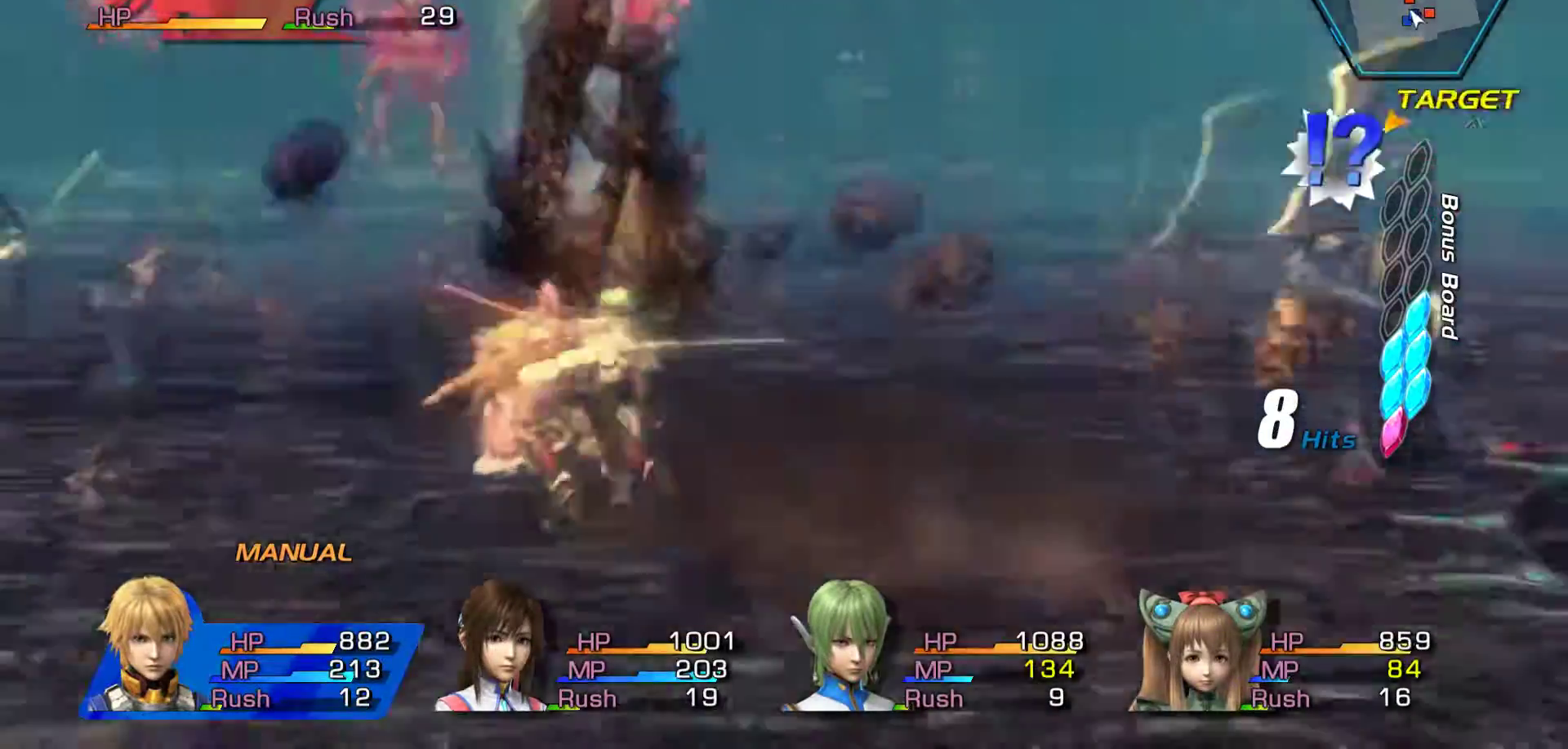
{"buttons": [], "left_stick": "down", "right_stick": "center", "events": []}
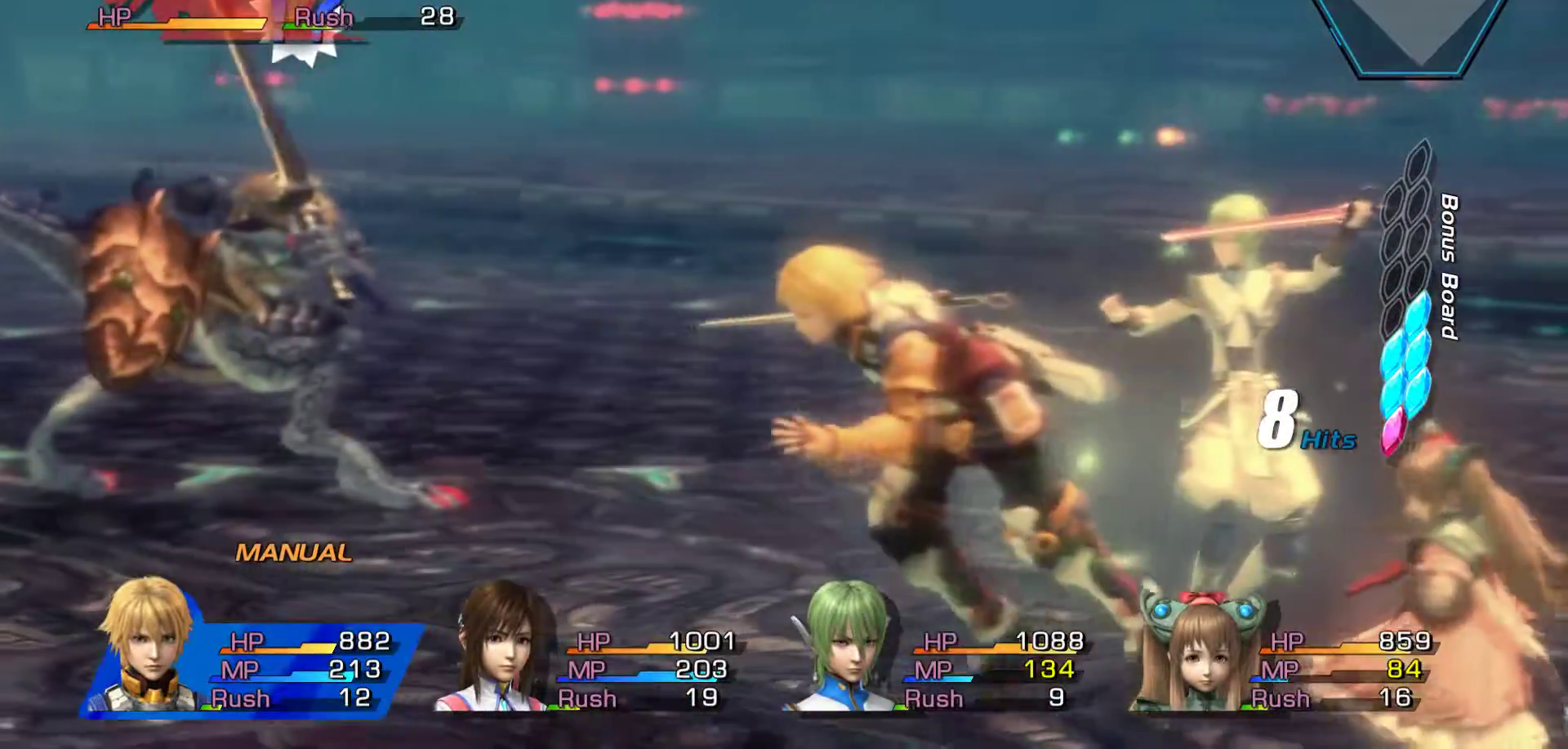
{"buttons": [], "left_stick": "down", "right_stick": "center", "events": []}
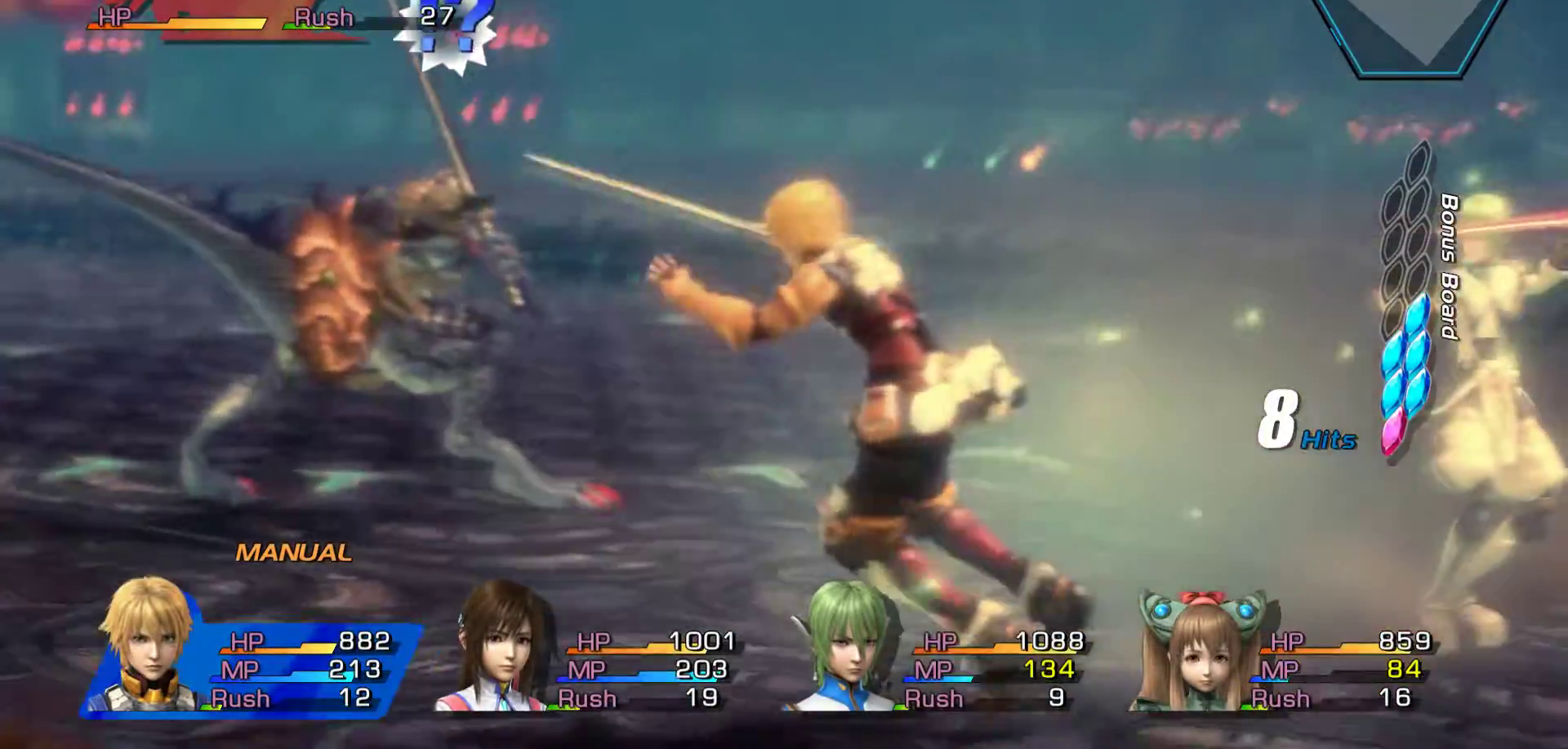
{"buttons": [], "left_stick": "down", "right_stick": "center", "events": [[183, "A", "down"], [350, "A", "up"]]}
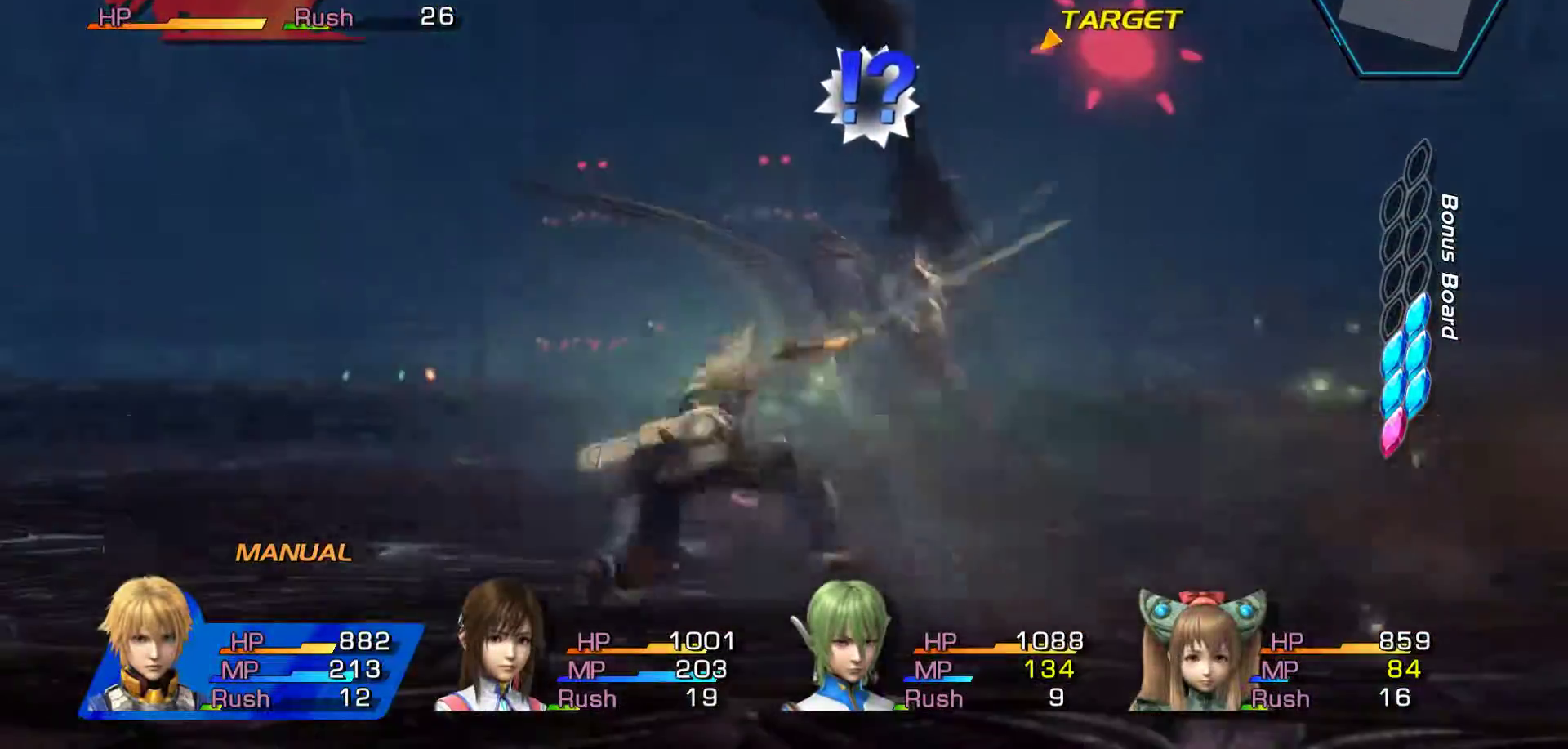
{"buttons": ["A"], "left_stick": "down", "right_stick": "center", "events": [[17, "A", "down"], [167, "A", "up"], [217, "A", "down"], [367, "A", "up"], [467, "A", "down"]]}
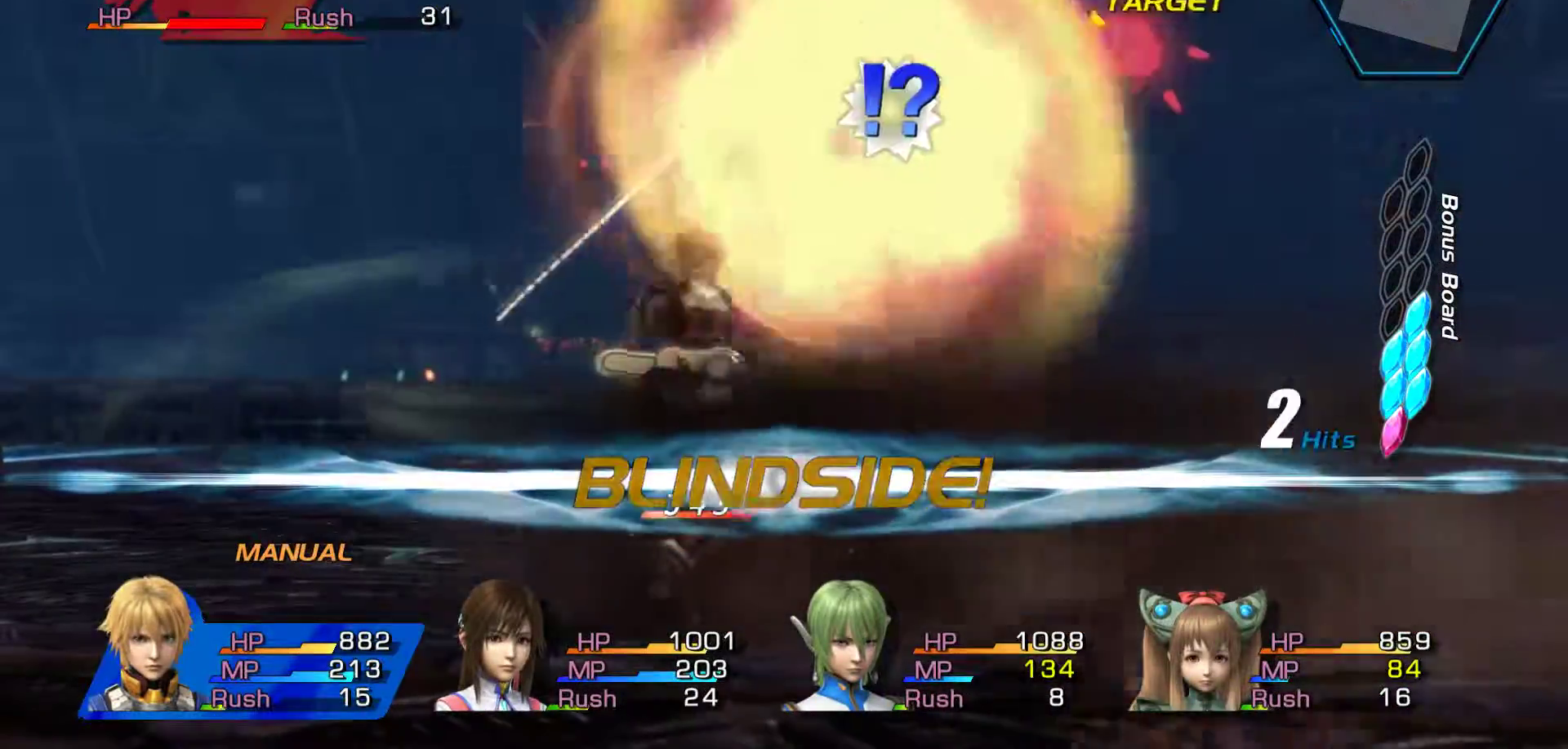
{"buttons": [], "left_stick": "down", "right_stick": "center", "events": [[67, "A", "up"], [150, "A", "down"], [283, "A", "up"], [367, "A", "down"], [483, "A", "up"]]}
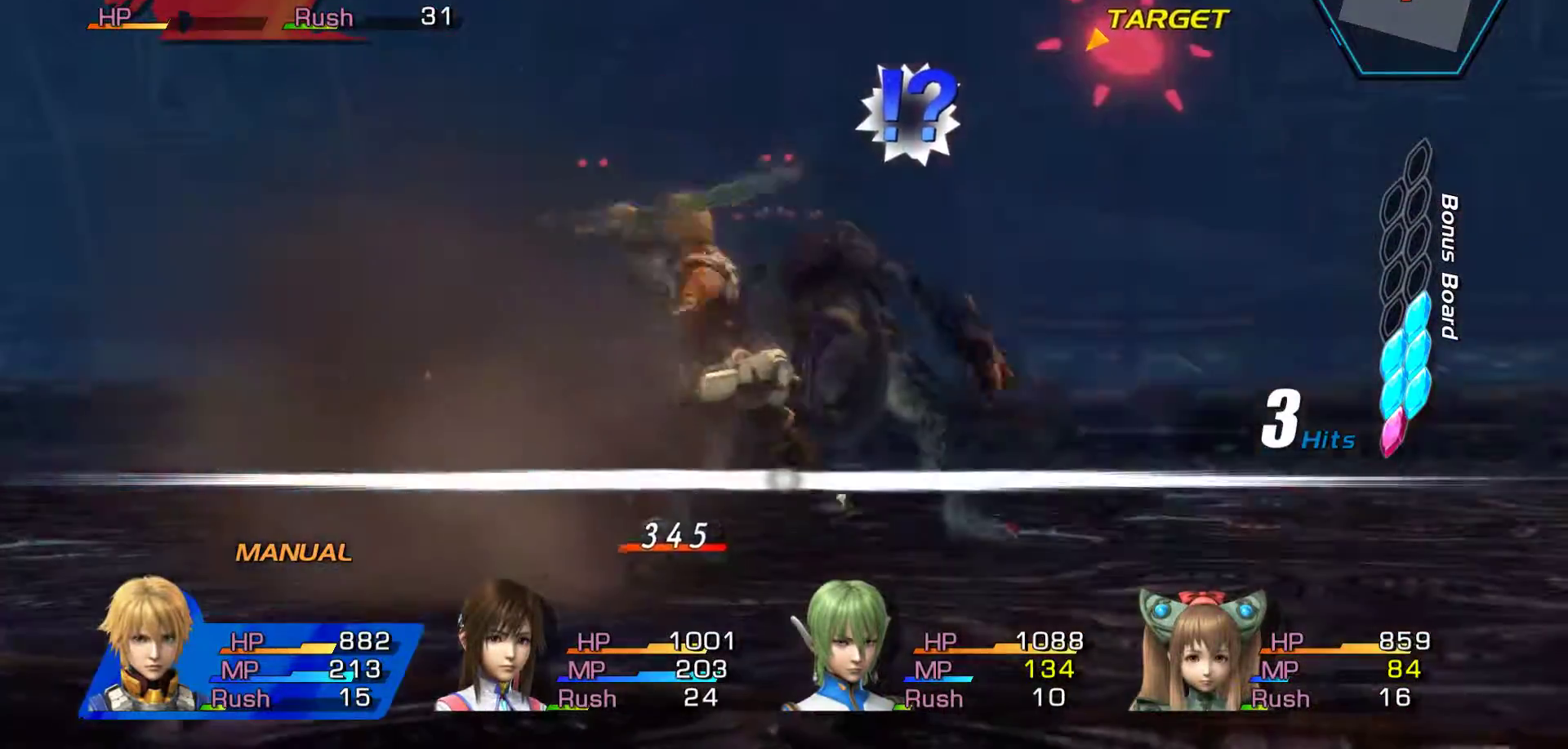
{"buttons": ["A"], "left_stick": "center", "right_stick": "center", "events": [[67, "A", "down"], [183, "A", "up"], [250, "A", "down"], [500, "left_stick", "center"]]}
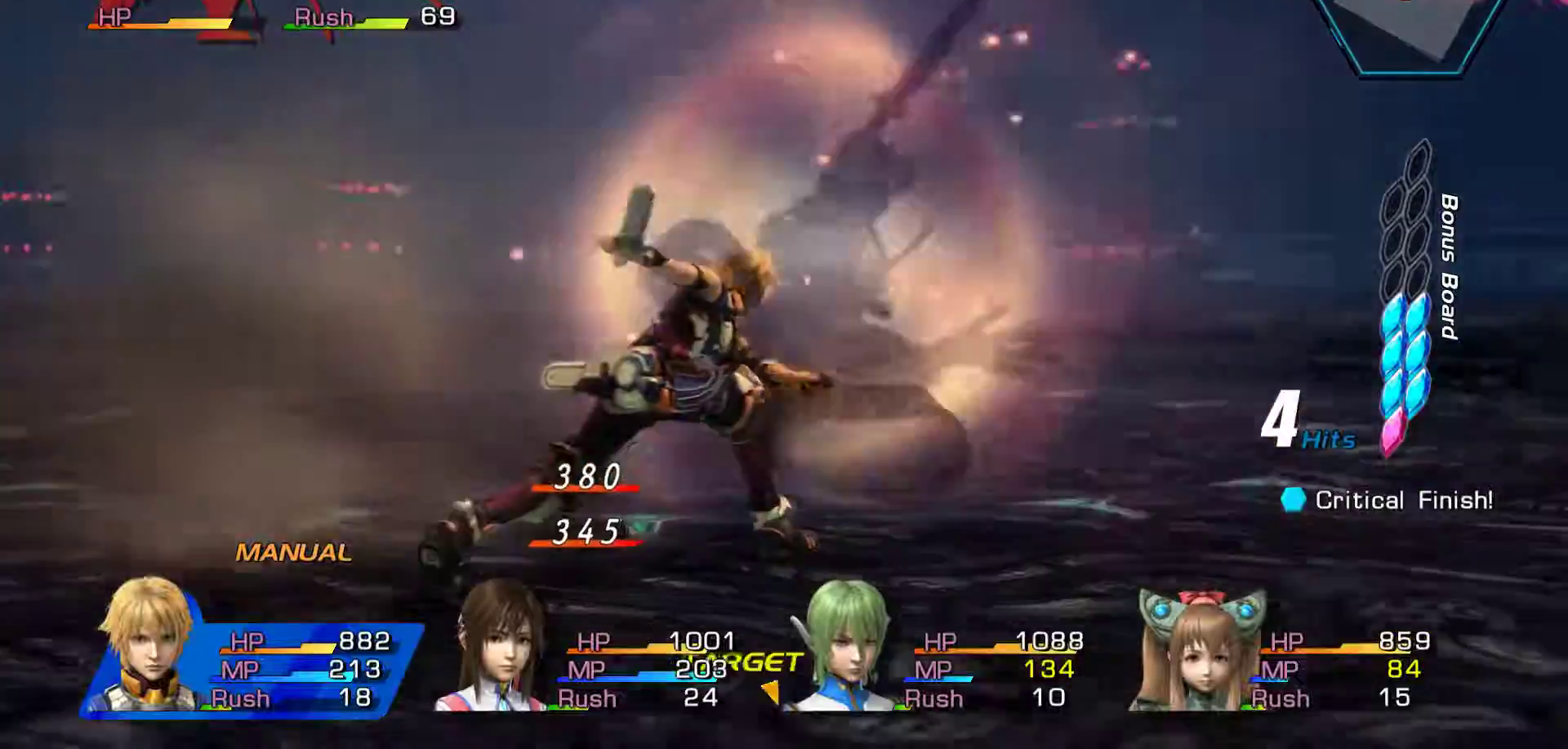
{"buttons": [], "left_stick": "up-left", "right_stick": "center", "events": [[50, "left_stick", "up"], [117, "A", "up"], [283, "left_stick", "center"], [467, "left_stick", "up-left"]]}
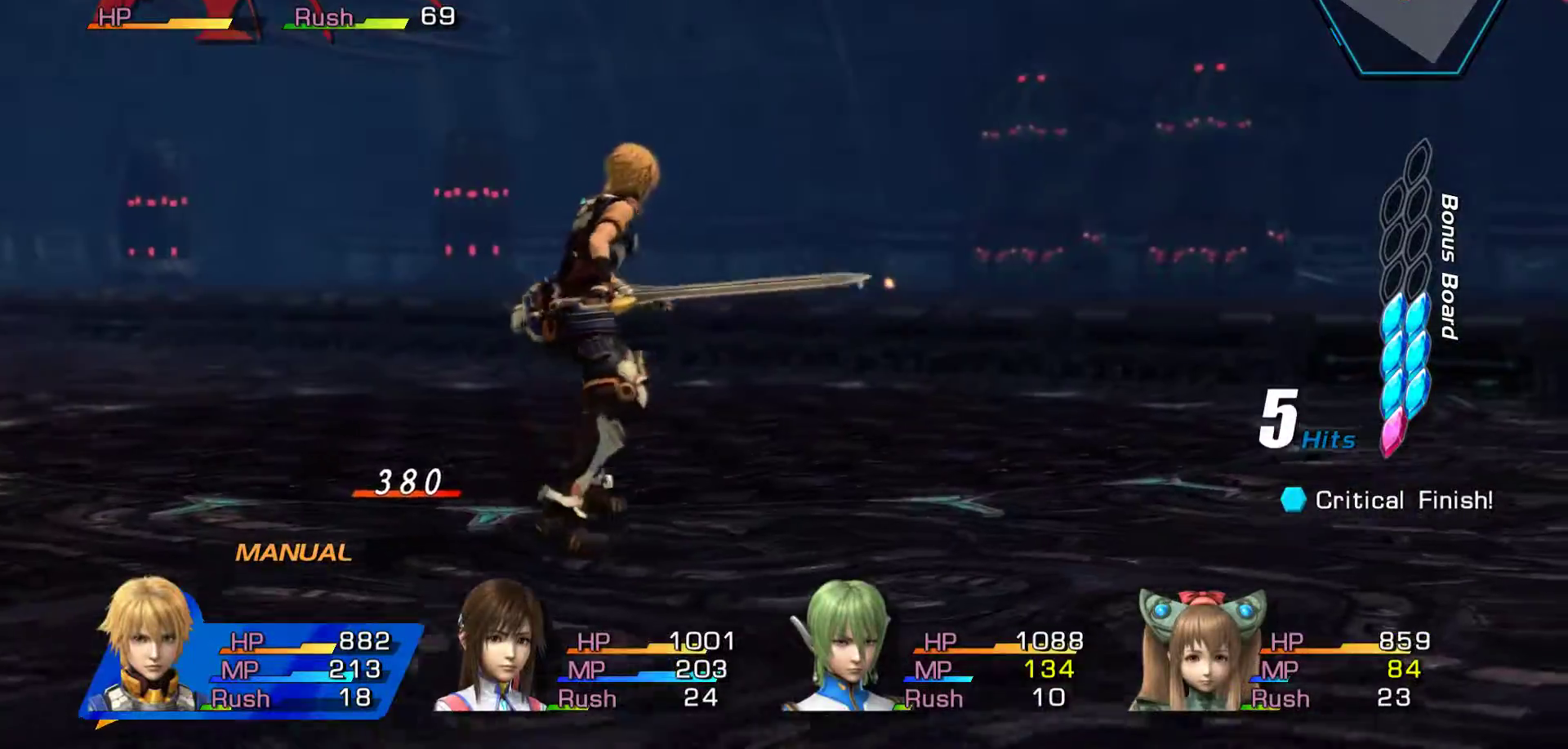
{"buttons": ["A"], "left_stick": "center", "right_stick": "center", "events": [[183, "left_stick", "down"], [450, "left_stick", "center"], [467, "A", "down"]]}
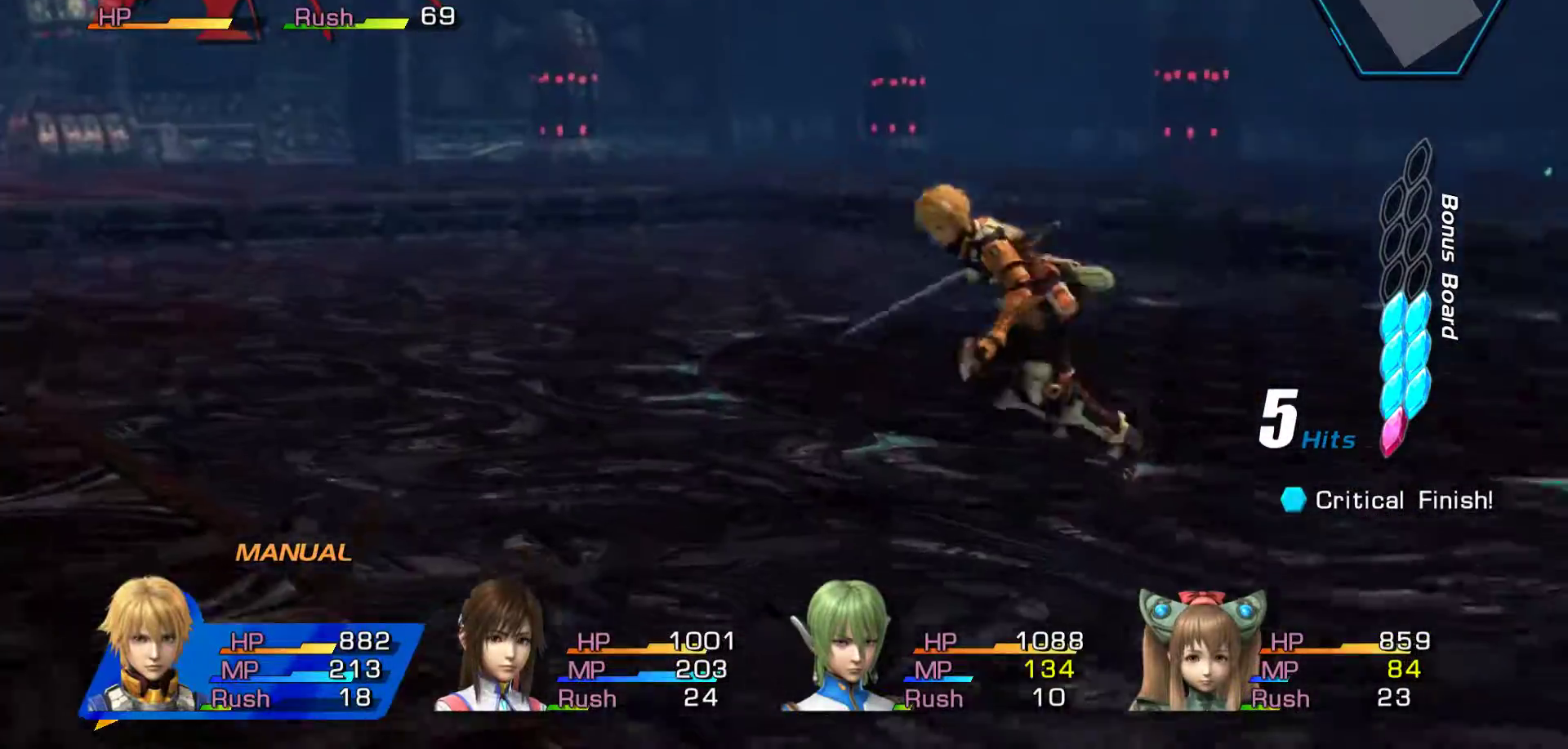
{"buttons": ["A"], "left_stick": "center", "right_stick": "center", "events": [[150, "A", "up"], [217, "A", "down"], [367, "A", "up"], [450, "A", "down"]]}
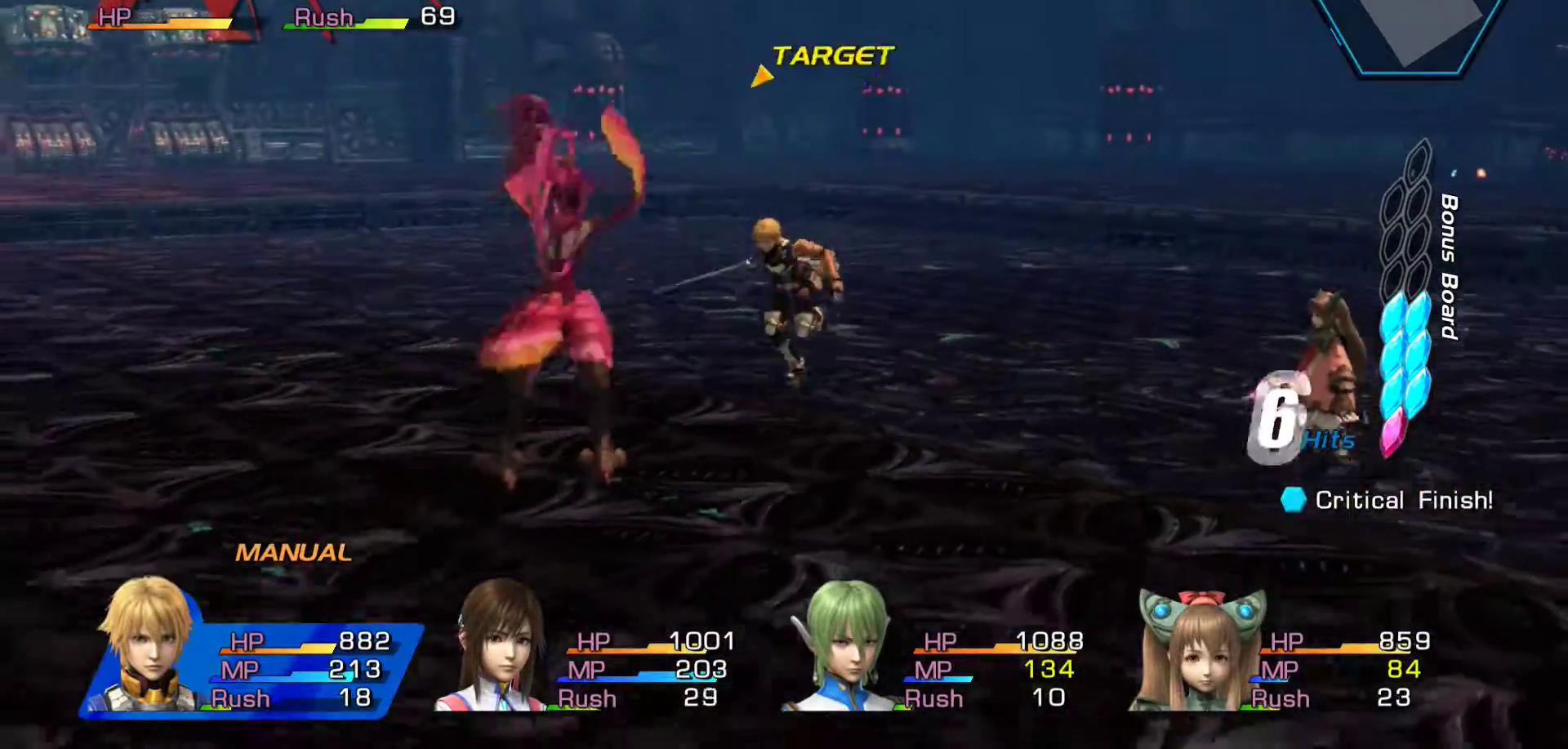
{"buttons": [], "left_stick": "center", "right_stick": "center"}